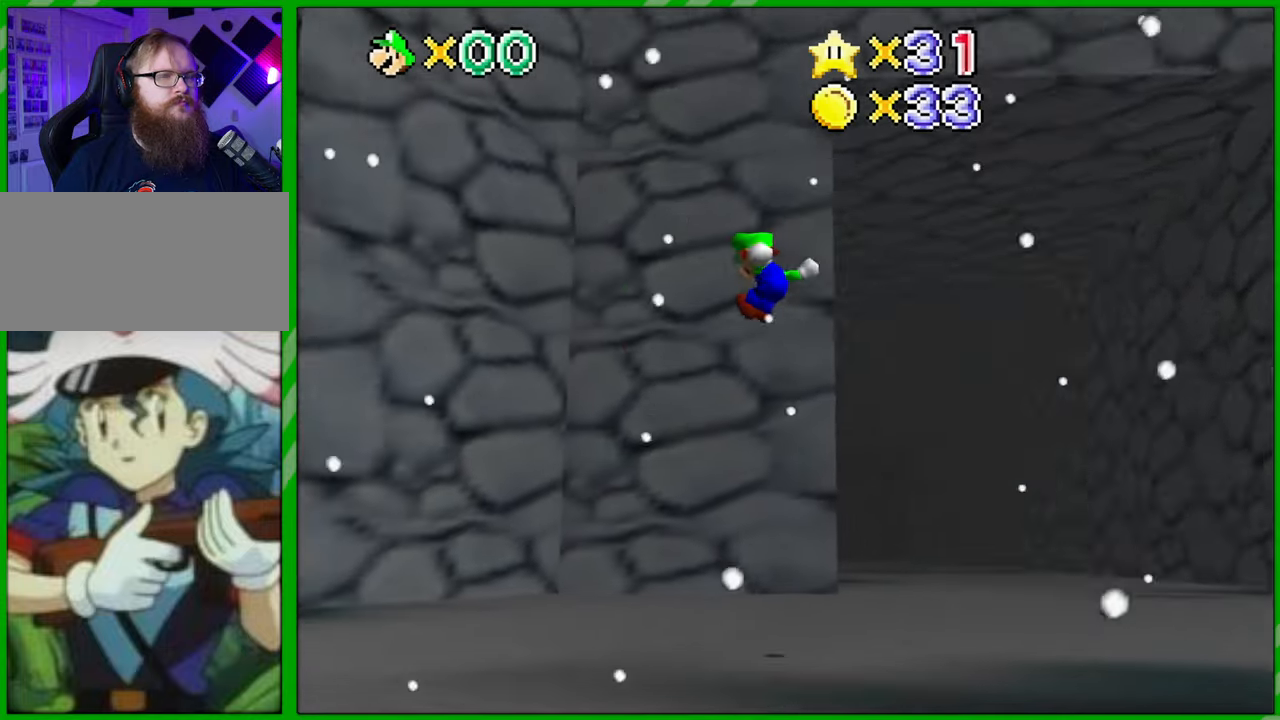
Gameplay with a controller (Nintendo layout); each line is a JSON object with the inputs held at the frame after it. "events" lists button and stick changes between this image and that frame as [ms after this image, input, new state], when the widget could be followed in between. Not read: A B L1 L3 R1 R3 X Y.
{"buttons": [], "left_stick": "down-left", "events": [[17, "left_stick", "up"], [217, "left_stick", "center"], [350, "left_stick", "down-left"]]}
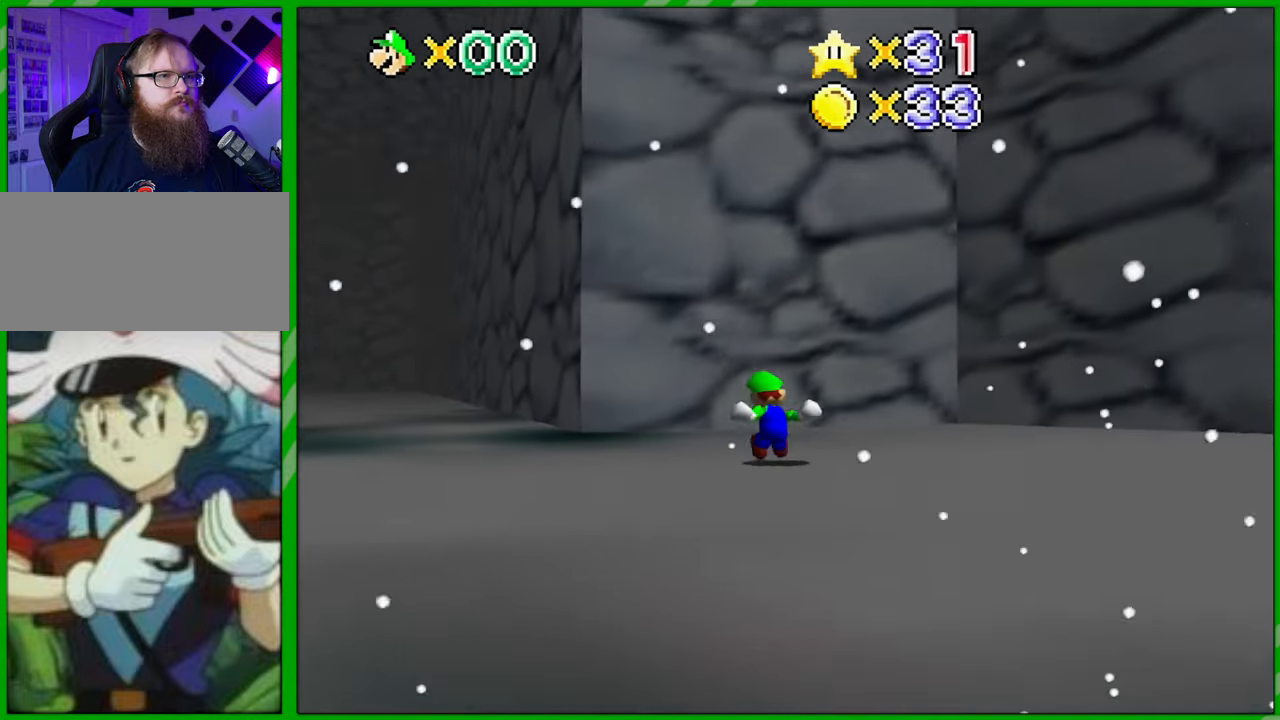
{"buttons": [], "left_stick": "left", "events": [[200, "left_stick", "left"], [267, "C_RIGHT", "down"], [417, "C_RIGHT", "up"]]}
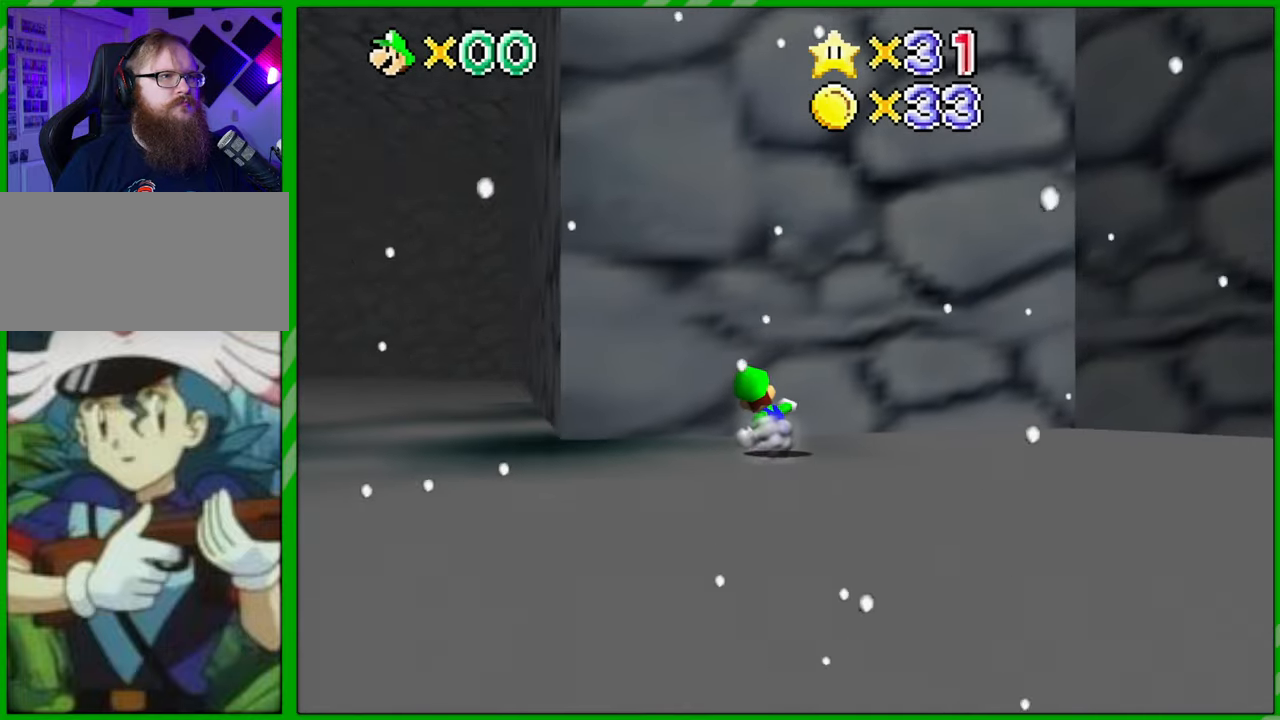
{"buttons": [], "left_stick": "left", "events": []}
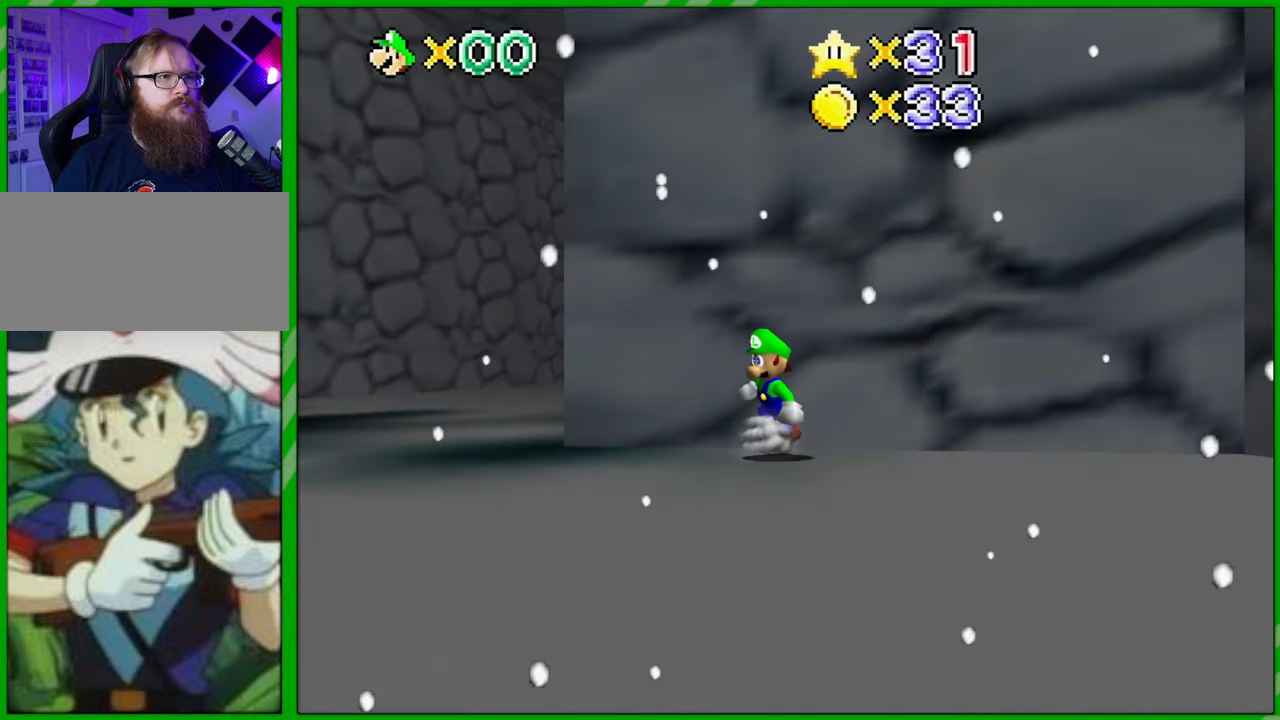
{"buttons": [], "left_stick": "up", "events": [[417, "left_stick", "up"]]}
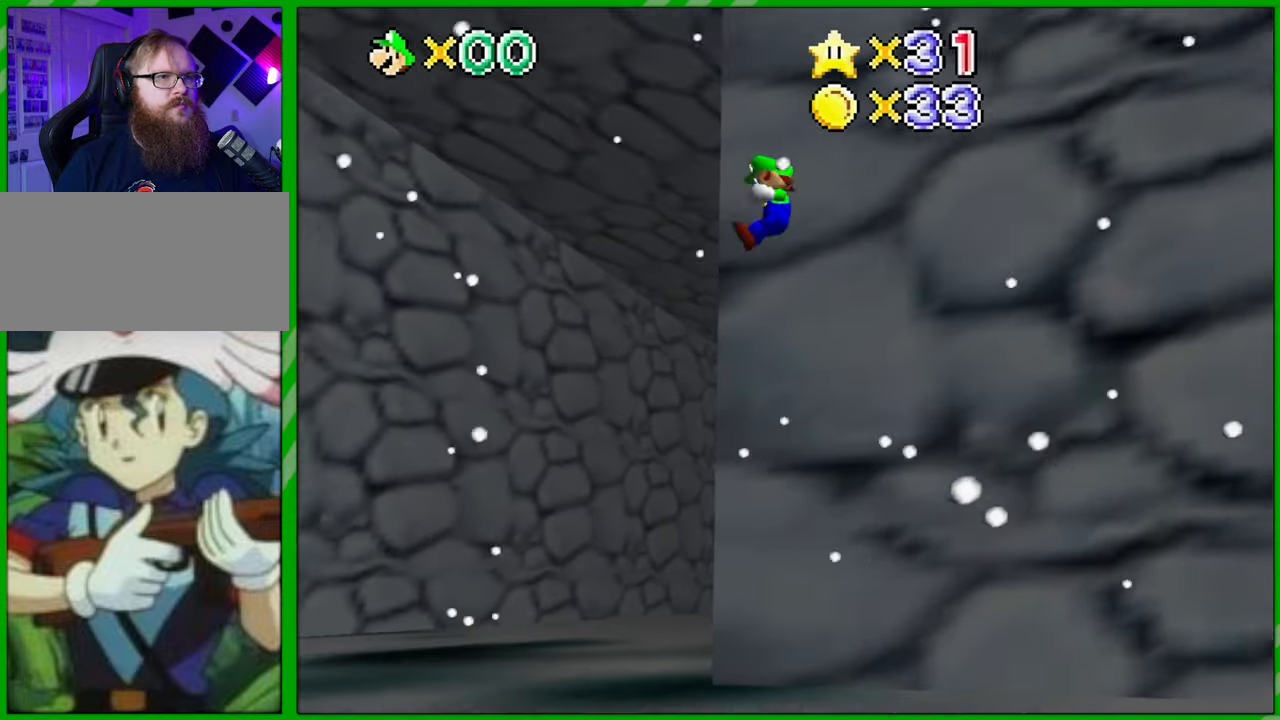
{"buttons": [], "left_stick": "center", "events": [[67, "left_stick", "up-right"], [217, "left_stick", "up"], [350, "left_stick", "center"]]}
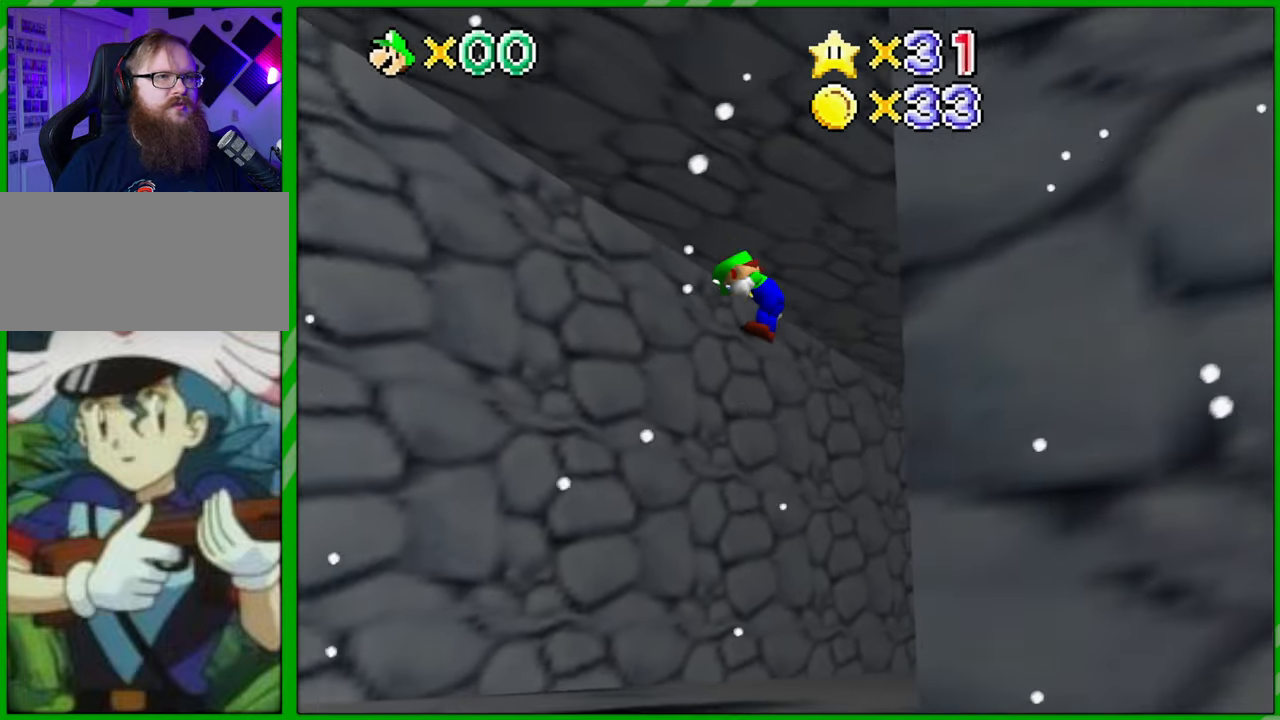
{"buttons": [], "left_stick": "up-right", "events": [[33, "left_stick", "up-right"]]}
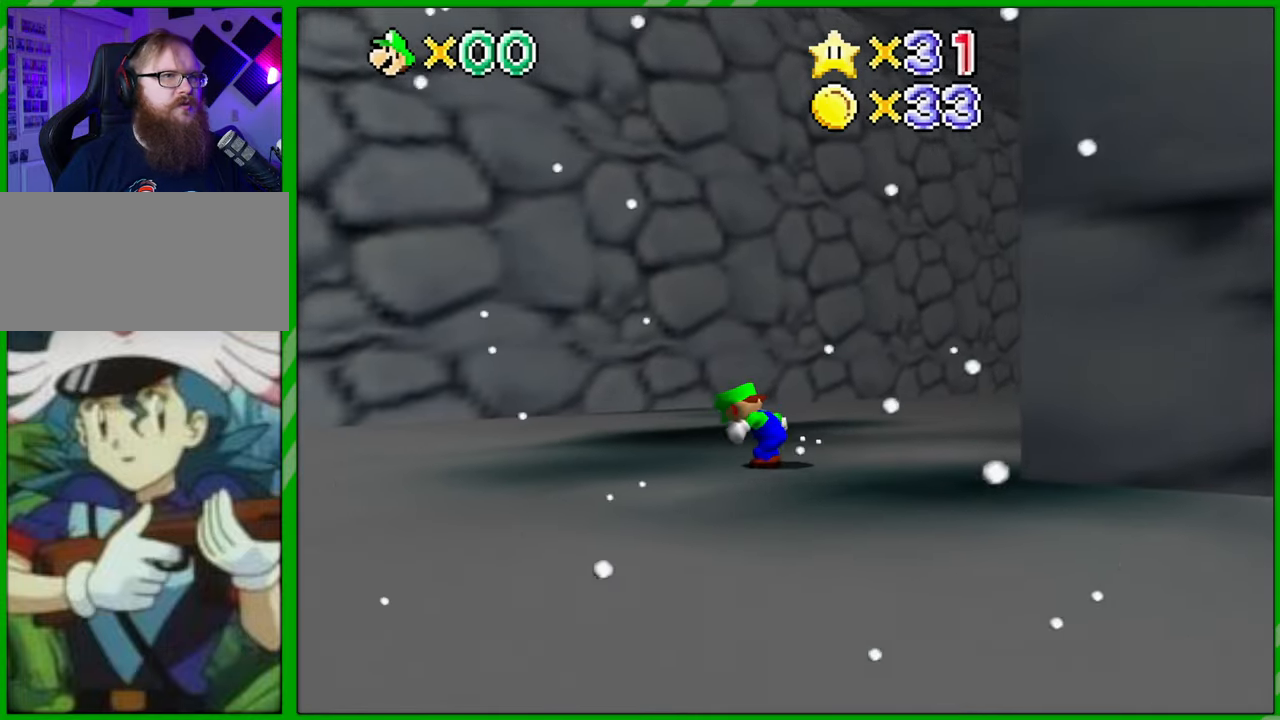
{"buttons": [], "left_stick": "up-right", "events": []}
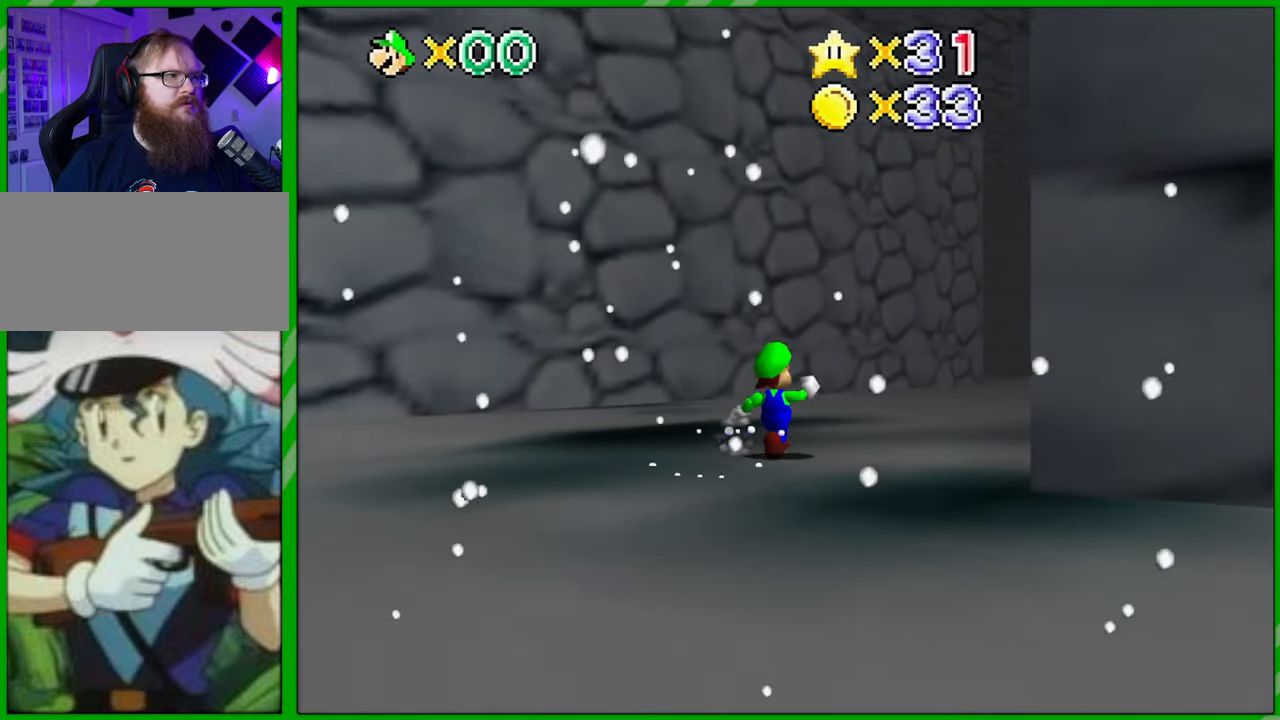
{"buttons": [], "left_stick": "up", "events": [[83, "left_stick", "up"]]}
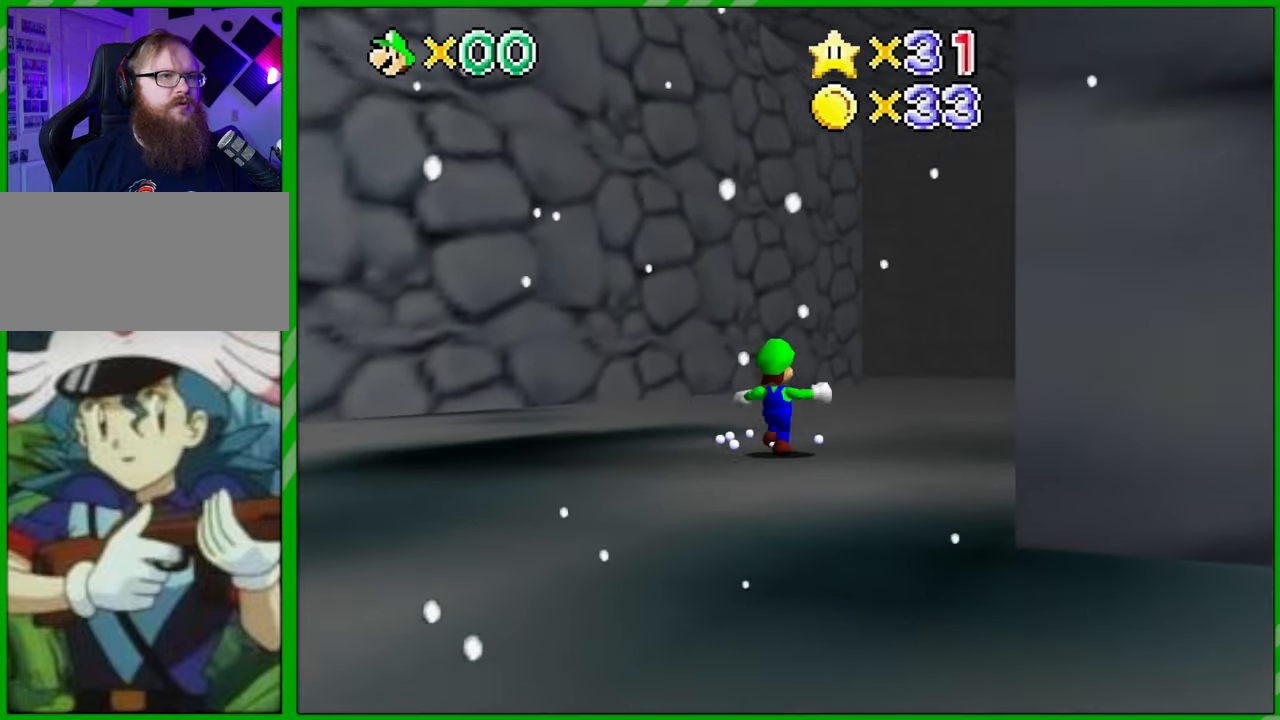
{"buttons": [], "left_stick": "up", "events": []}
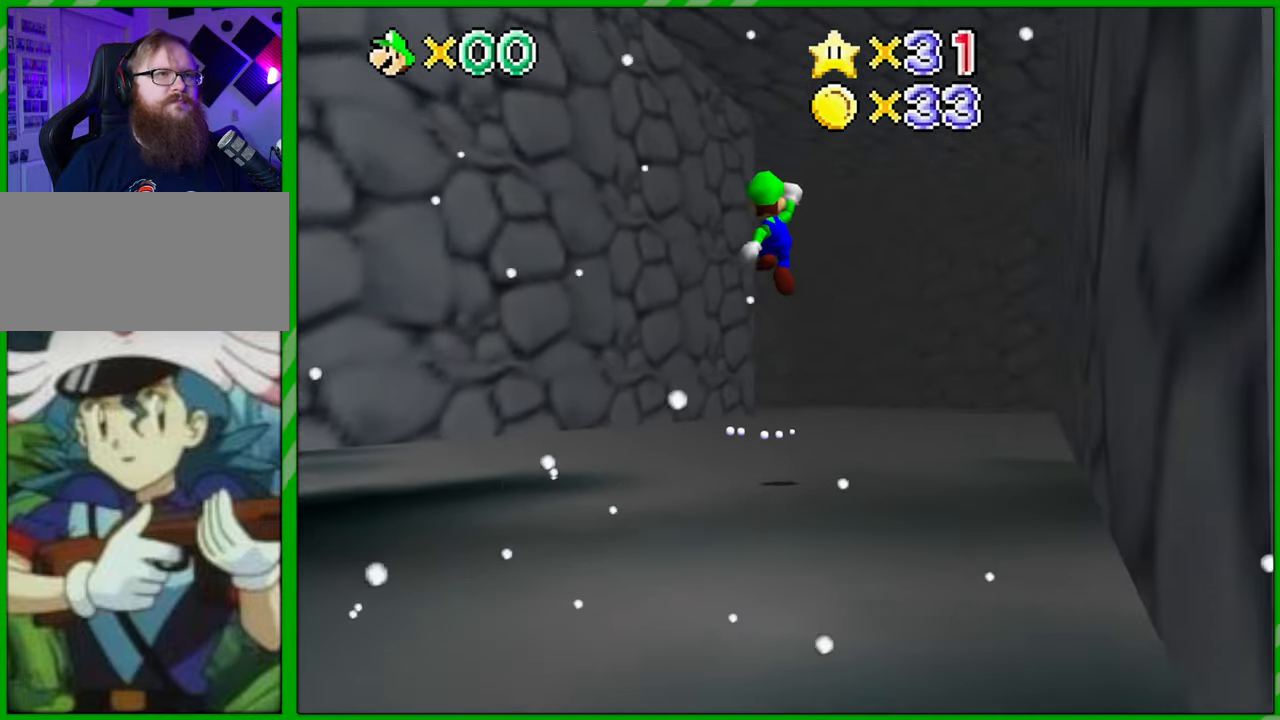
{"buttons": [], "left_stick": "up", "events": []}
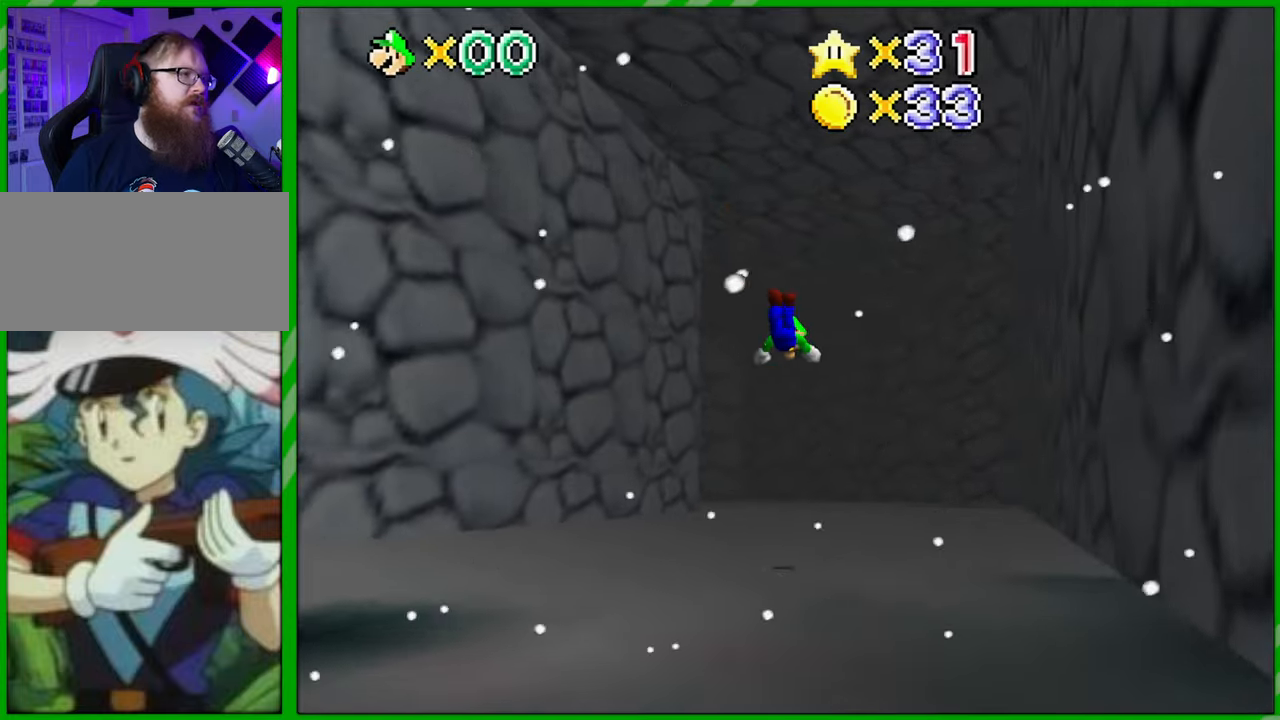
{"buttons": [], "left_stick": "up", "events": []}
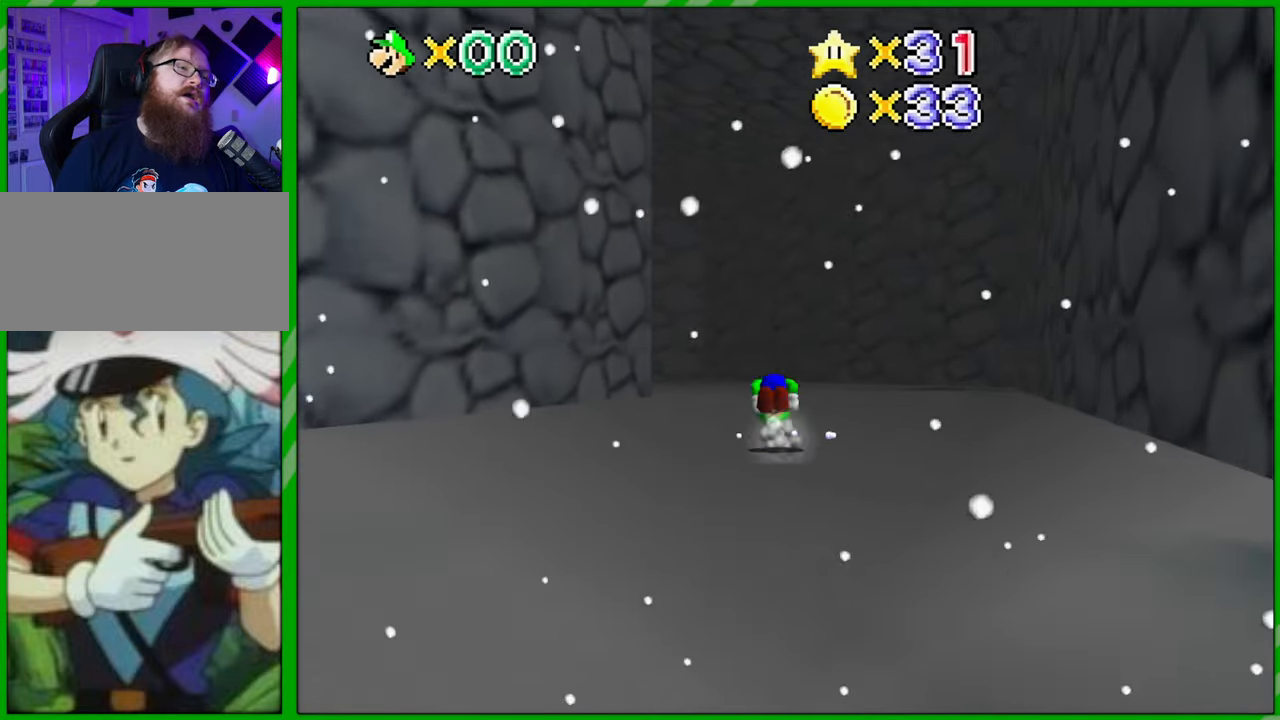
{"buttons": [], "left_stick": "up", "events": []}
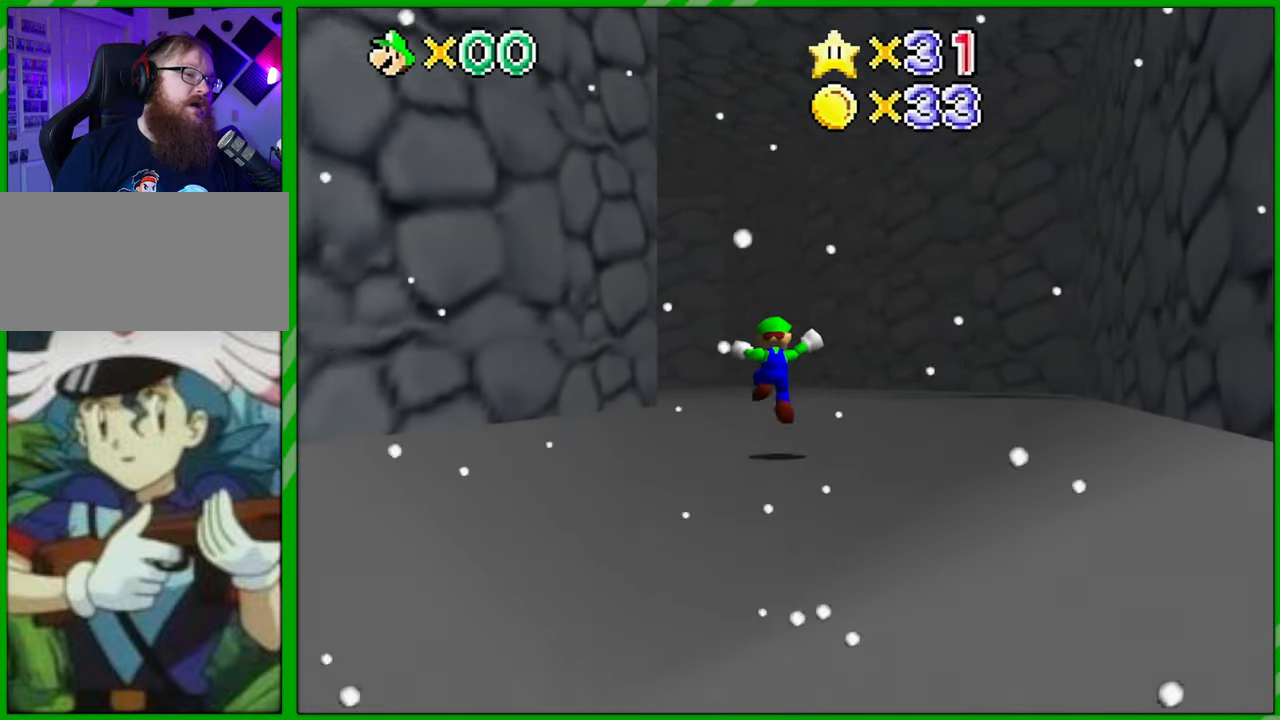
{"buttons": [], "left_stick": "up", "events": []}
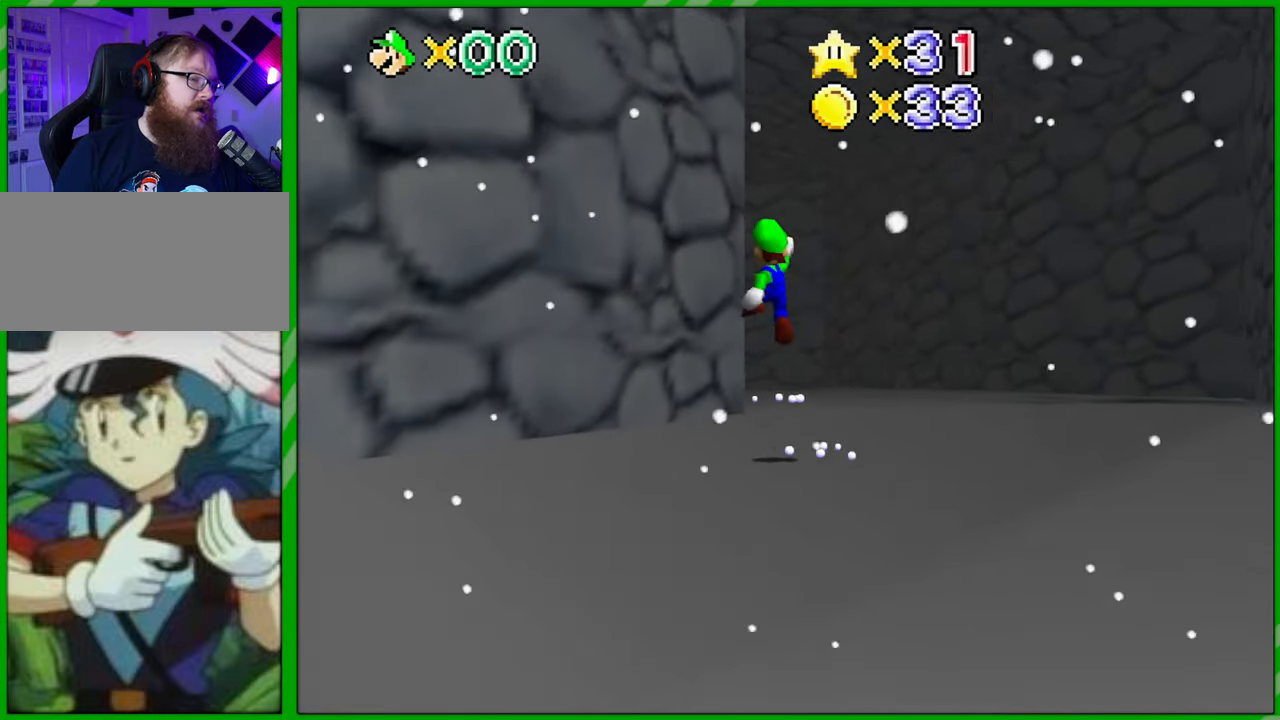
{"buttons": [], "left_stick": "right", "events": [[150, "left_stick", "up-right"], [367, "left_stick", "right"]]}
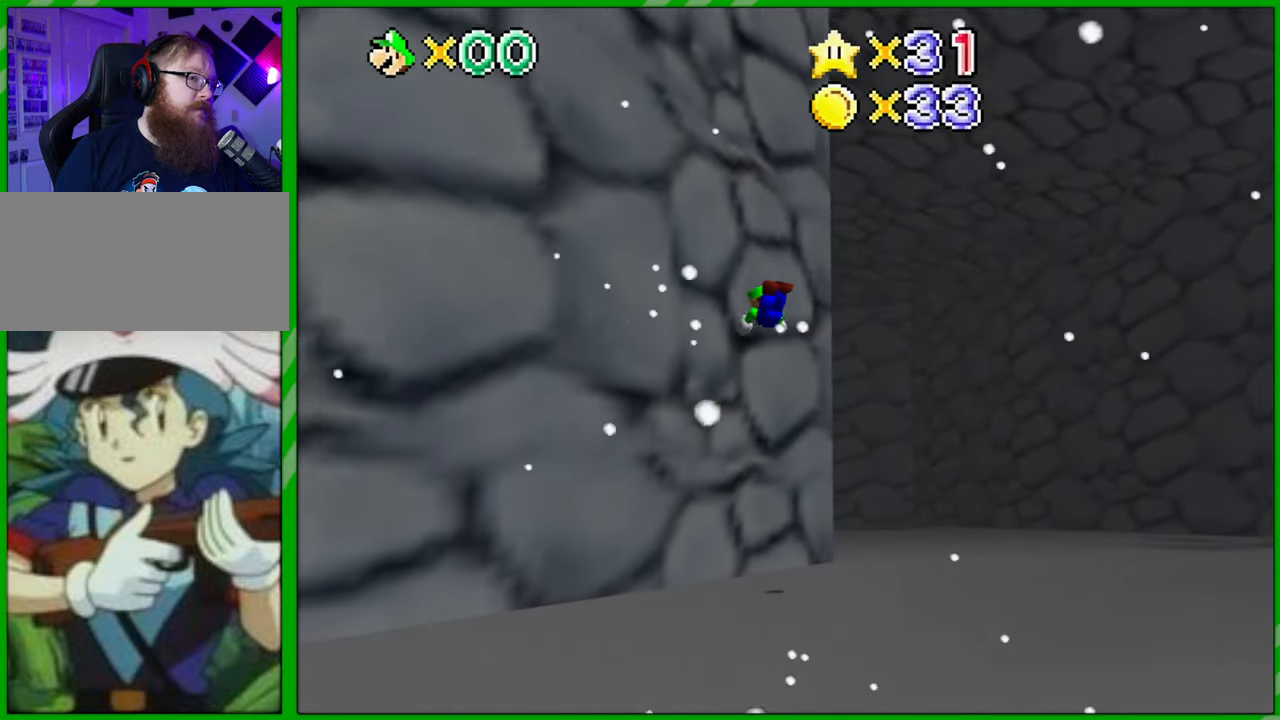
{"buttons": [], "left_stick": "right", "events": []}
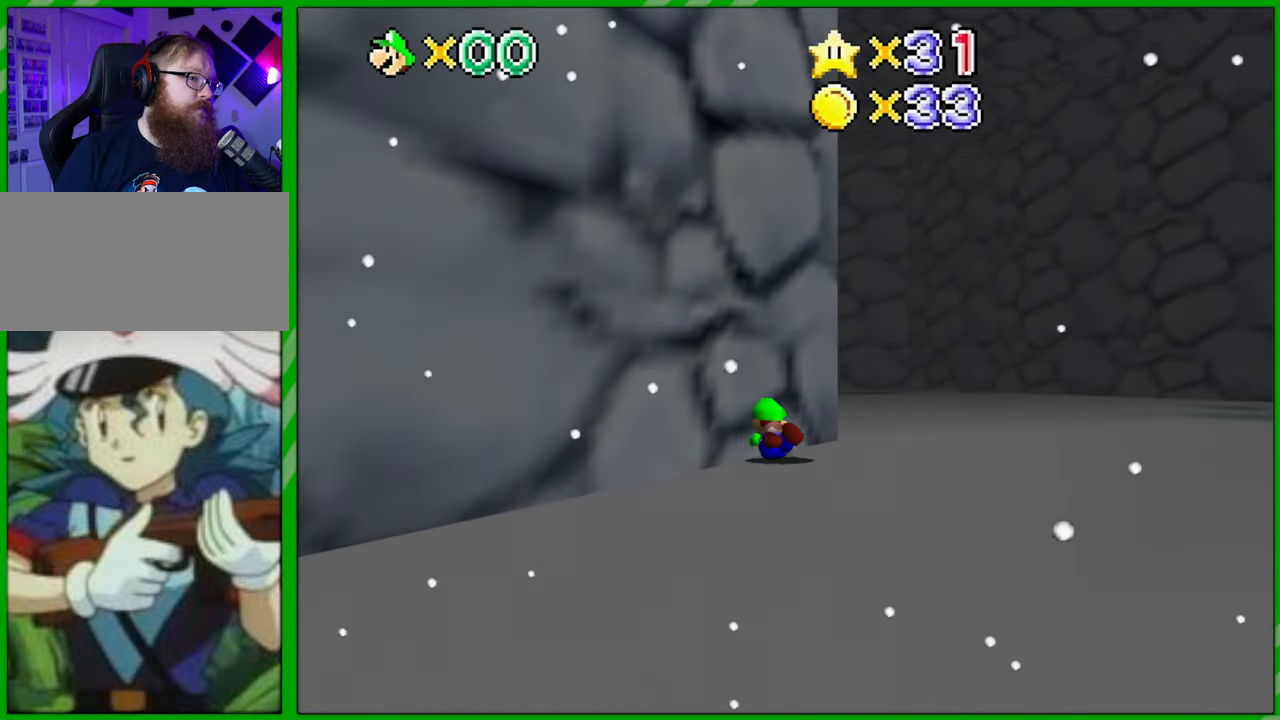
{"buttons": [], "left_stick": "center", "events": [[200, "left_stick", "up-right"], [417, "left_stick", "center"]]}
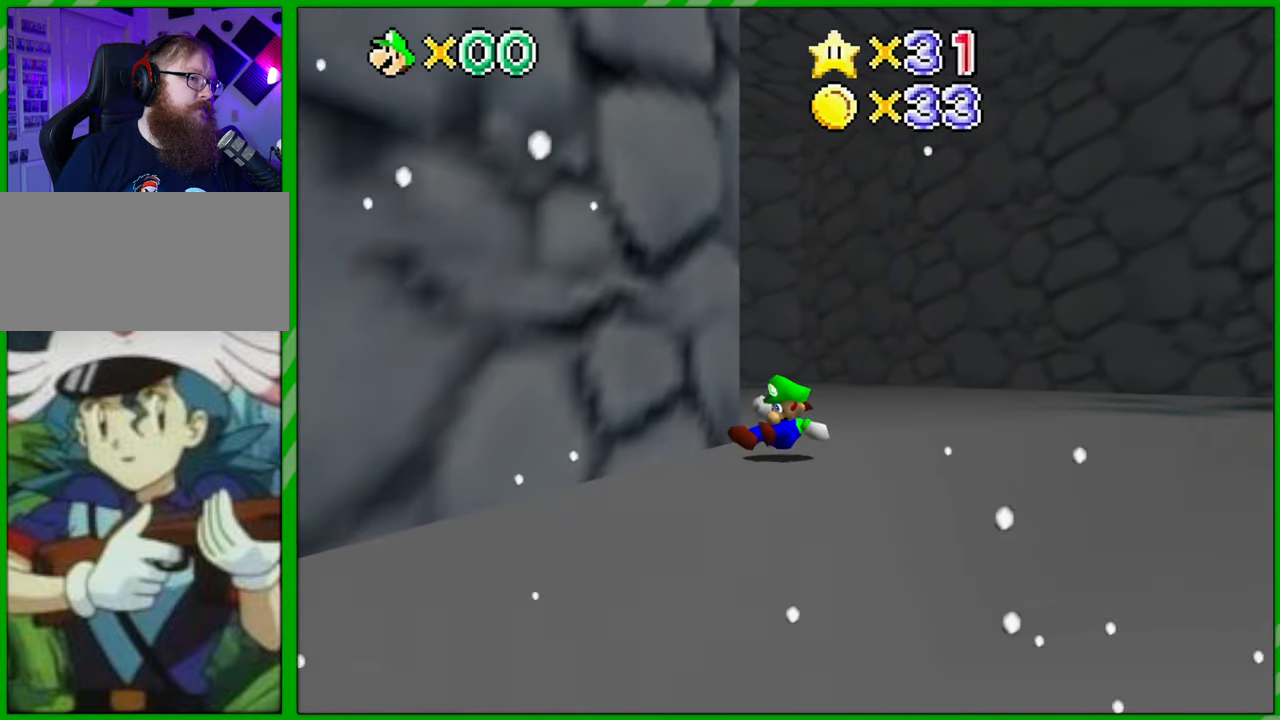
{"buttons": [], "left_stick": "right", "events": [[50, "left_stick", "up"], [100, "C_RIGHT", "down"], [183, "C_RIGHT", "up"], [333, "left_stick", "center"], [450, "left_stick", "right"]]}
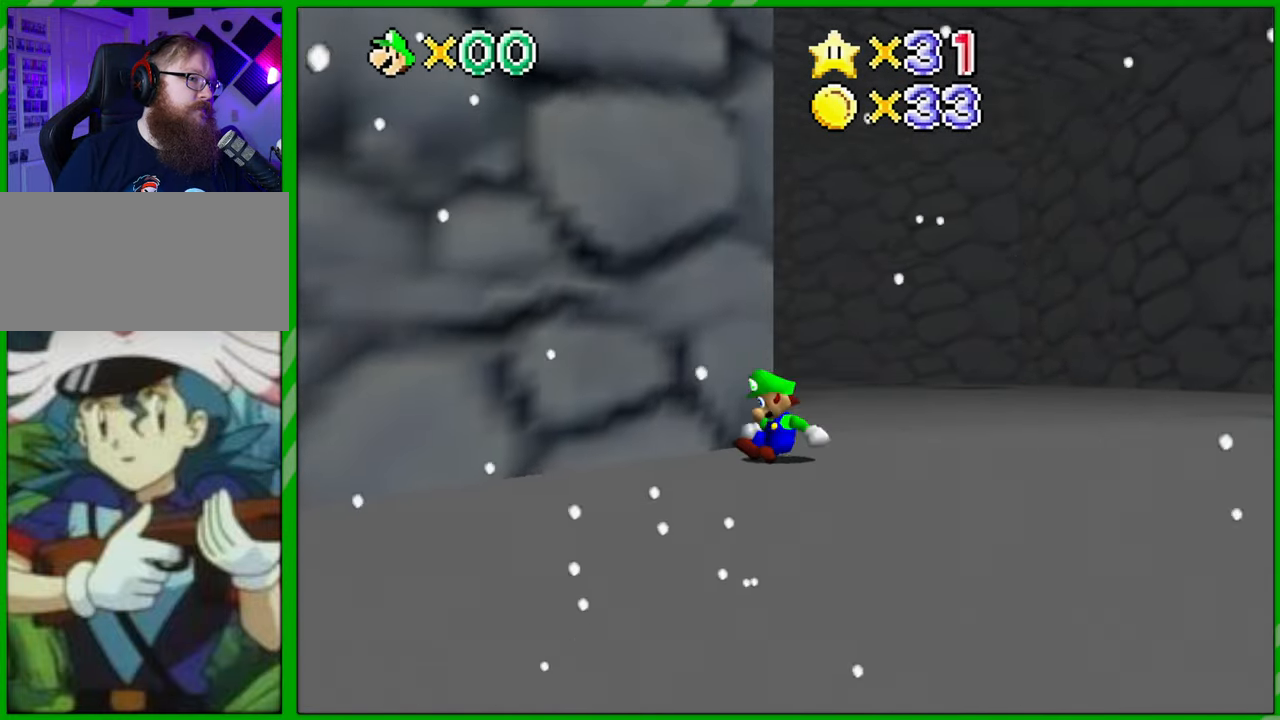
{"buttons": [], "left_stick": "right", "events": []}
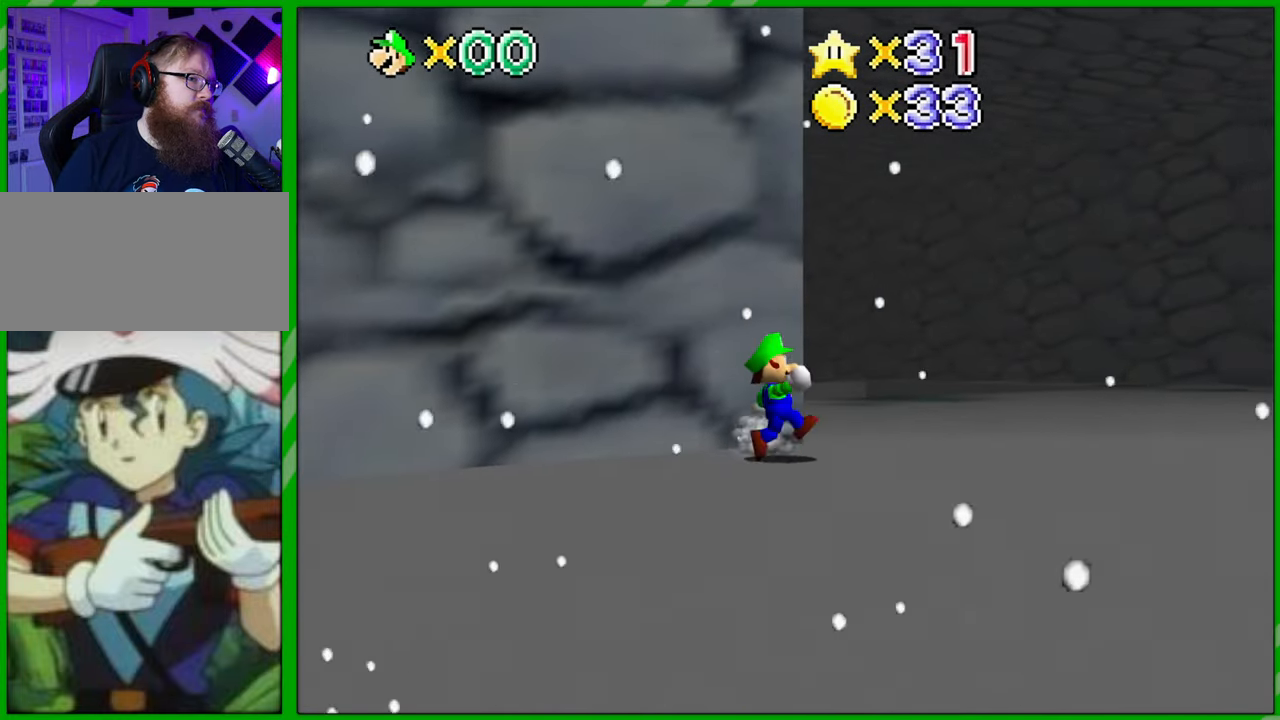
{"buttons": [], "left_stick": "up", "events": [[183, "left_stick", "up-right"], [367, "left_stick", "up"]]}
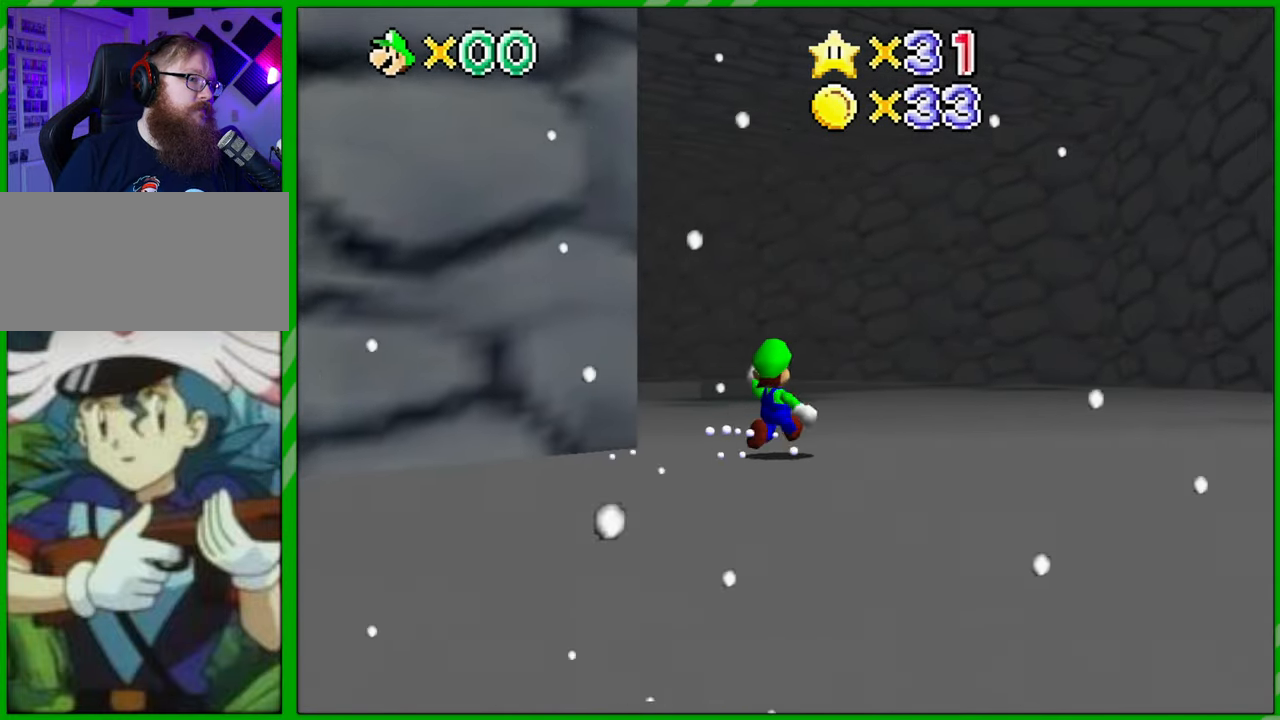
{"buttons": [], "left_stick": "up", "events": [[217, "C_RIGHT", "down"], [450, "C_RIGHT", "up"]]}
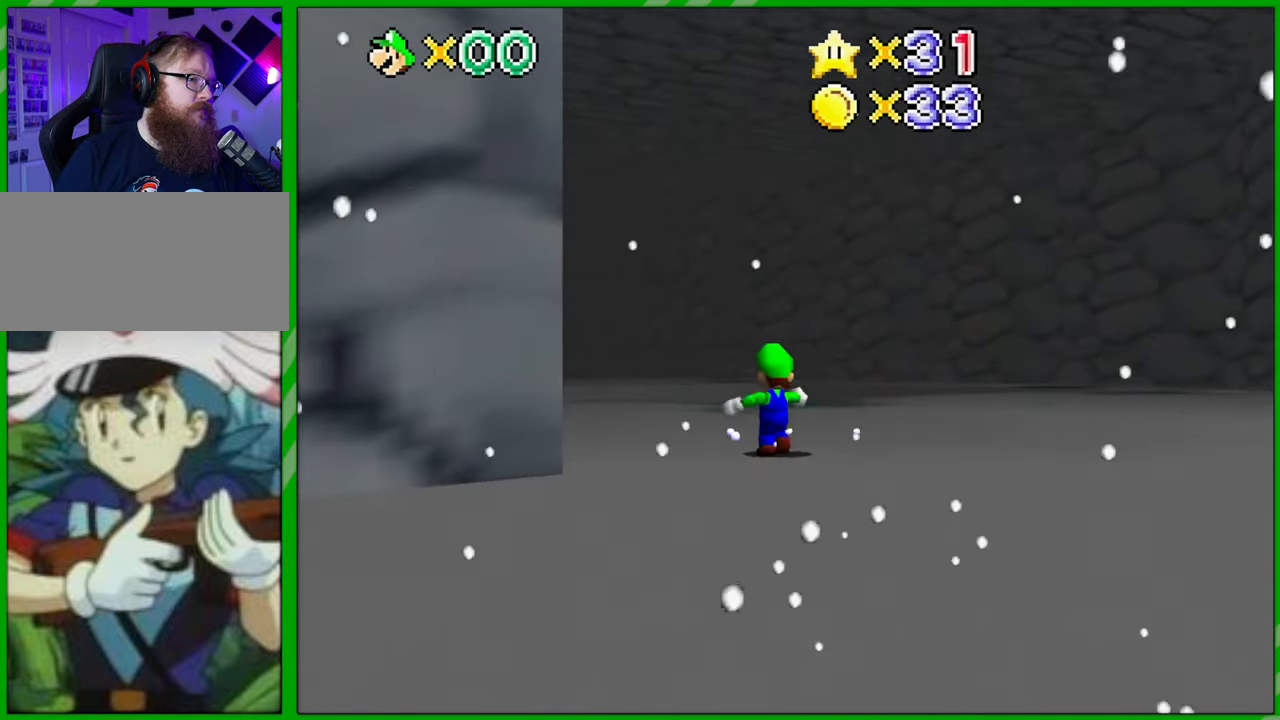
{"buttons": [], "left_stick": "up", "events": []}
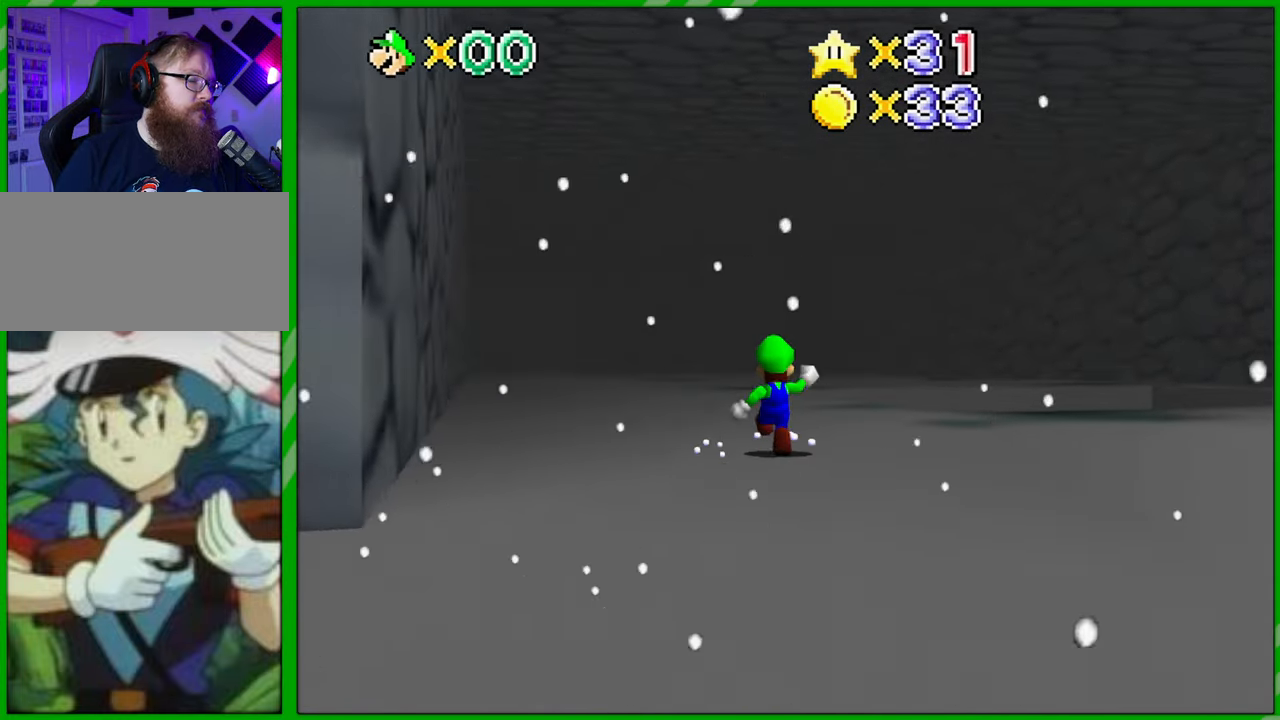
{"buttons": [], "left_stick": "up", "events": []}
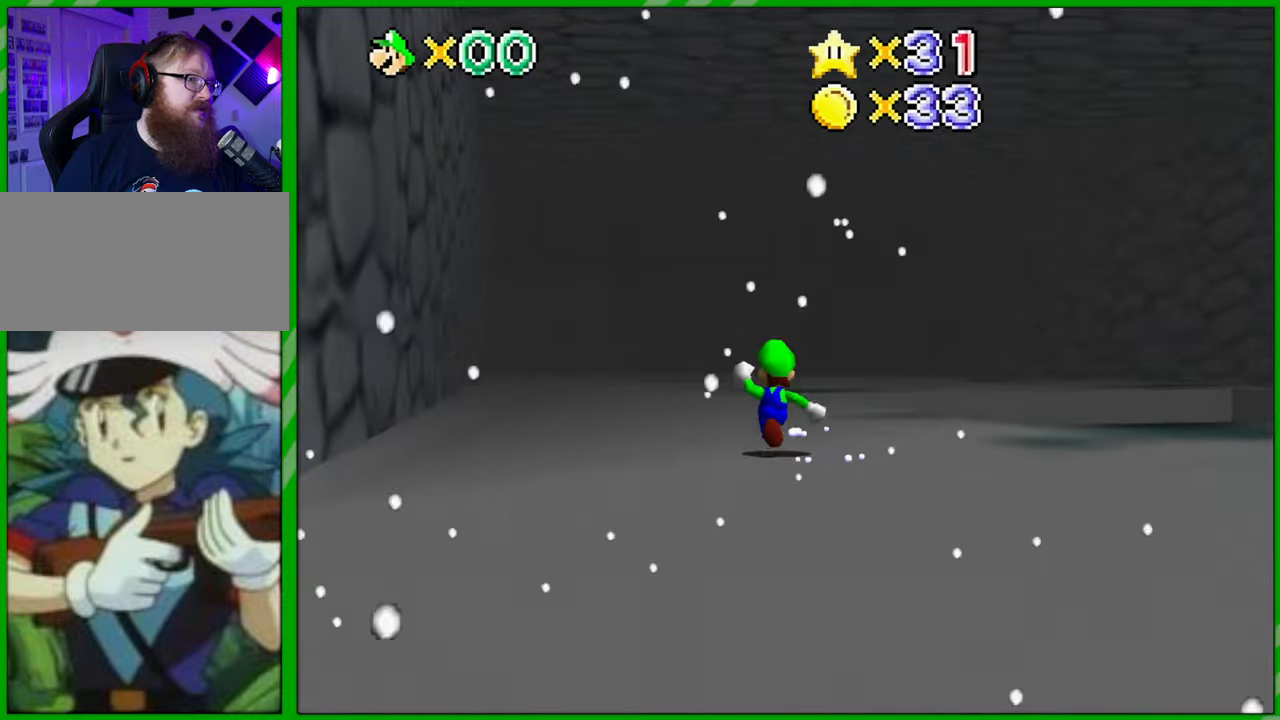
{"buttons": [], "left_stick": "up", "events": []}
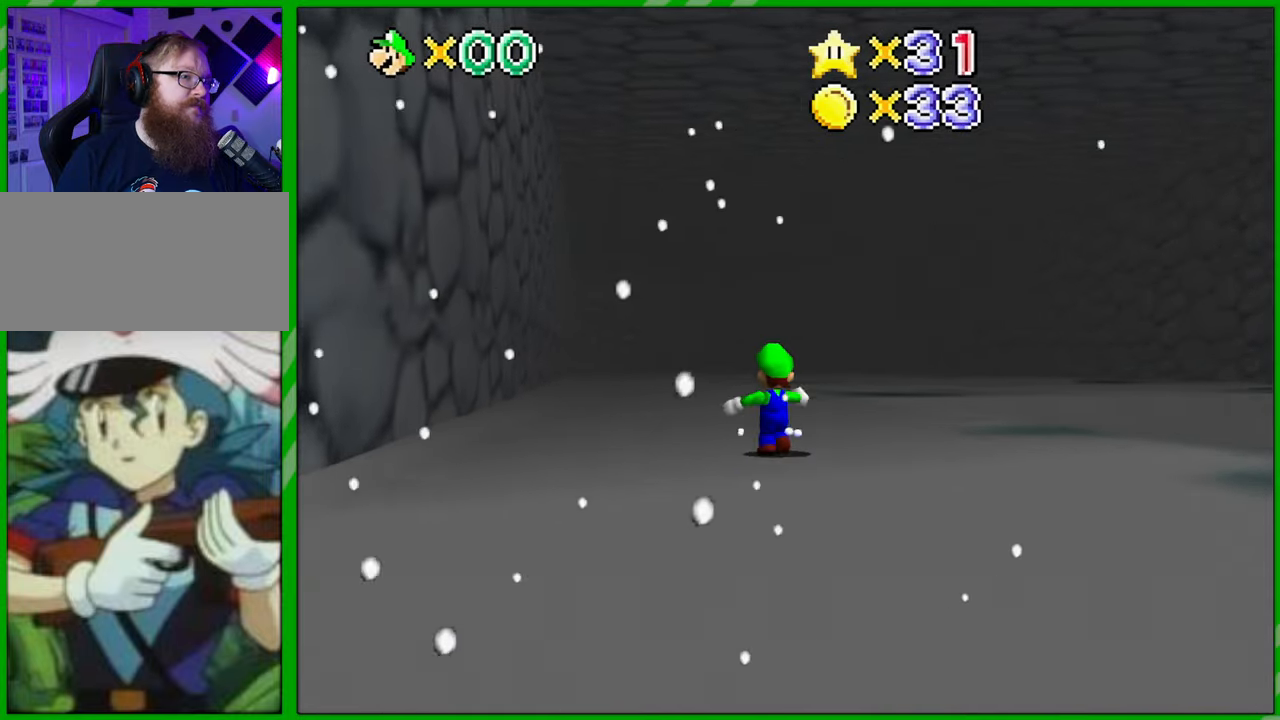
{"buttons": ["Z"], "left_stick": "up", "events": [[317, "Z", "down"]]}
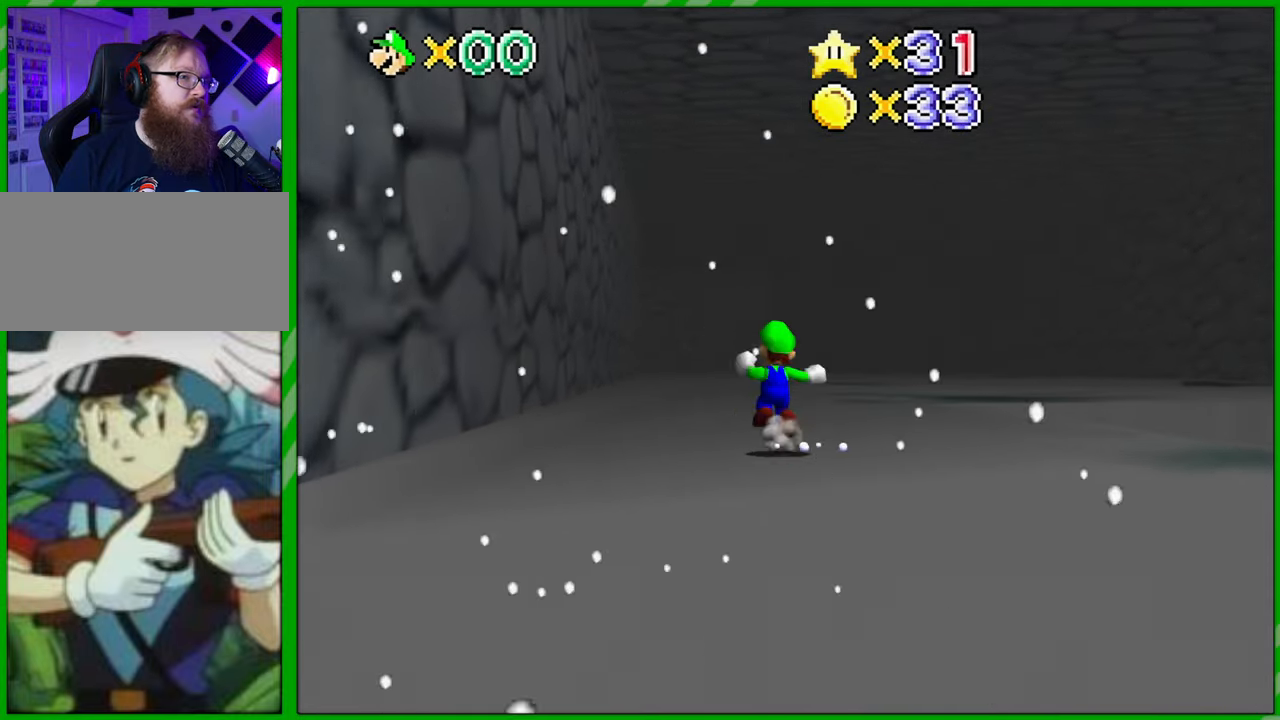
{"buttons": [], "left_stick": "up-right", "events": [[17, "Z", "up"], [267, "left_stick", "up-right"]]}
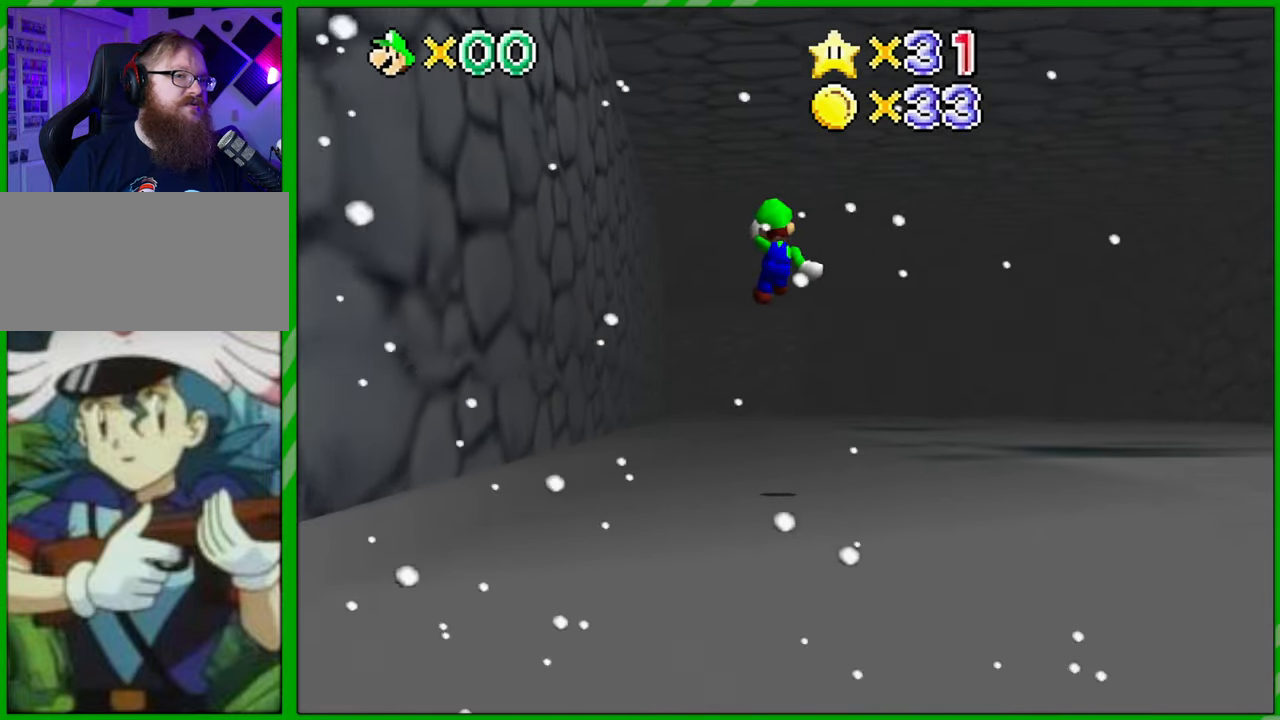
{"buttons": [], "left_stick": "up", "events": [[333, "left_stick", "up"]]}
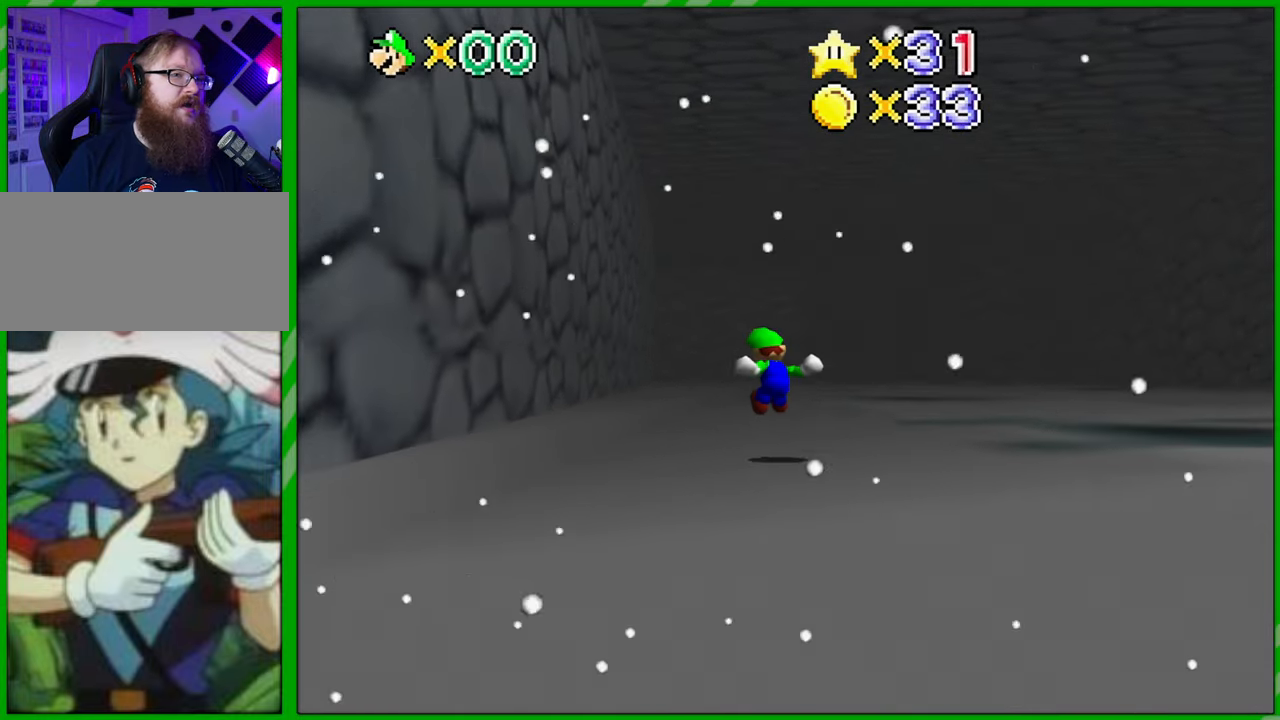
{"buttons": [], "left_stick": "up", "events": []}
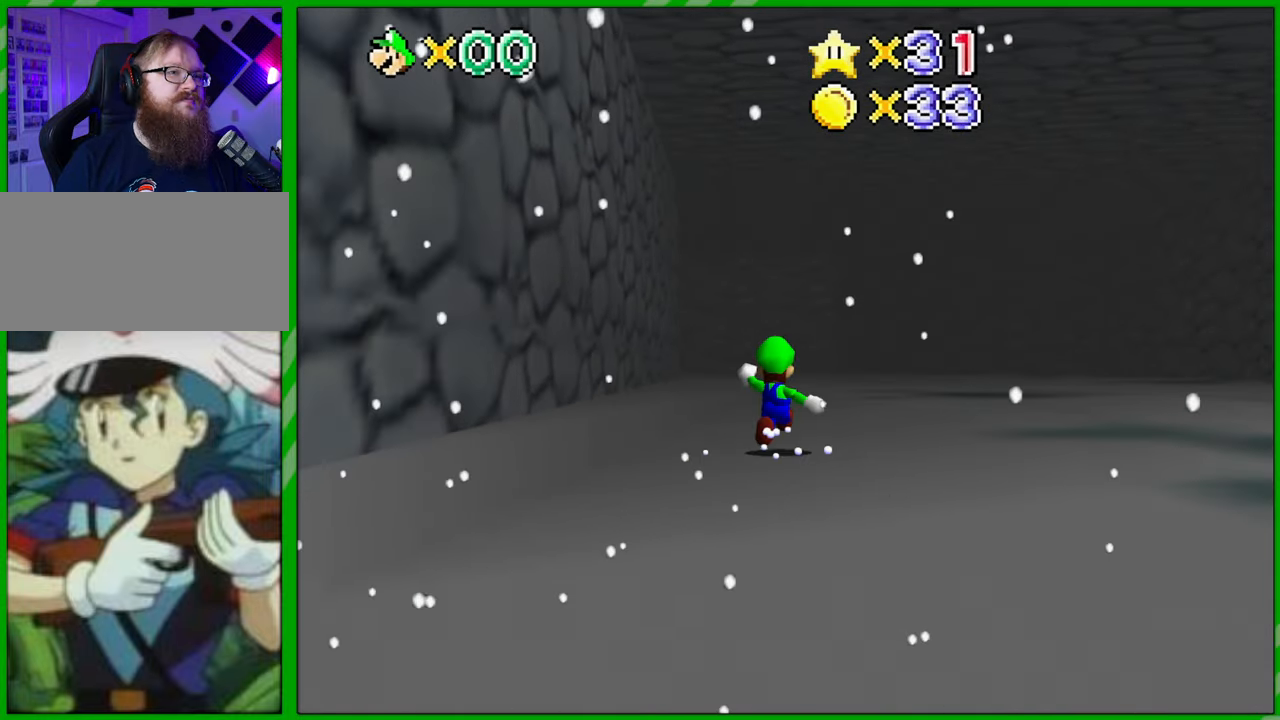
{"buttons": [], "left_stick": "up-left", "events": [[417, "left_stick", "up-left"]]}
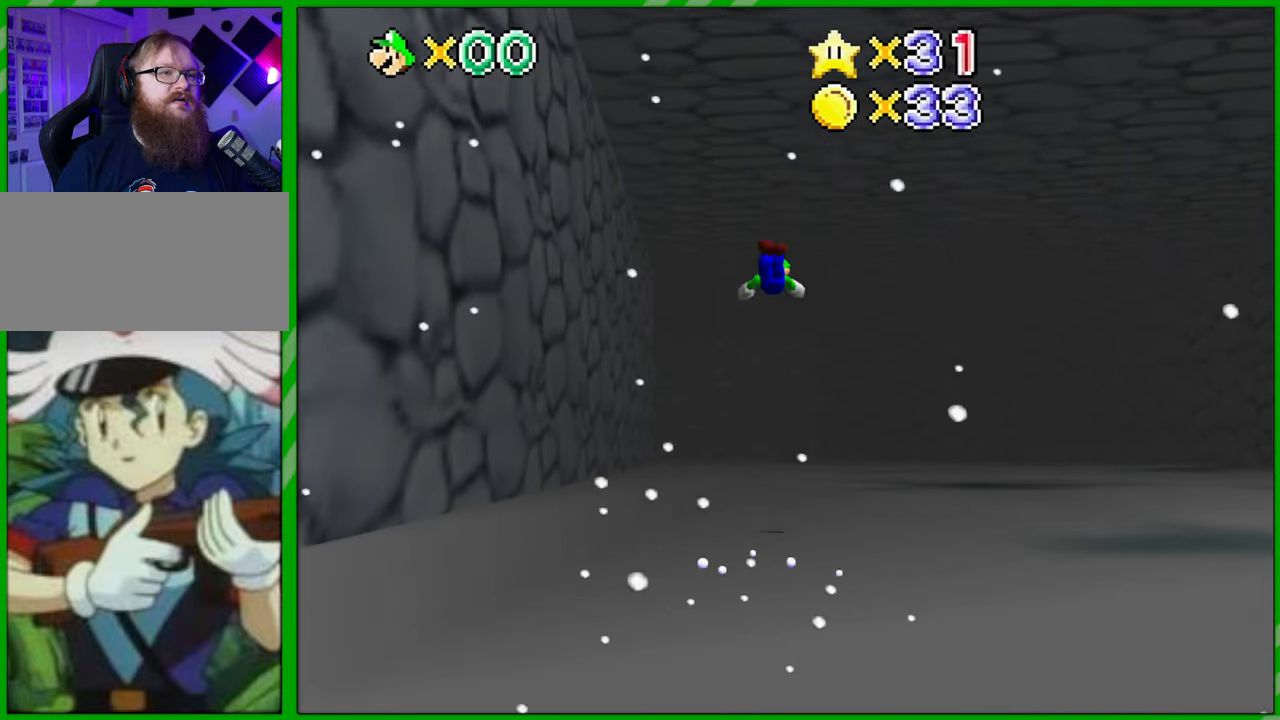
{"buttons": [], "left_stick": "up-left", "events": []}
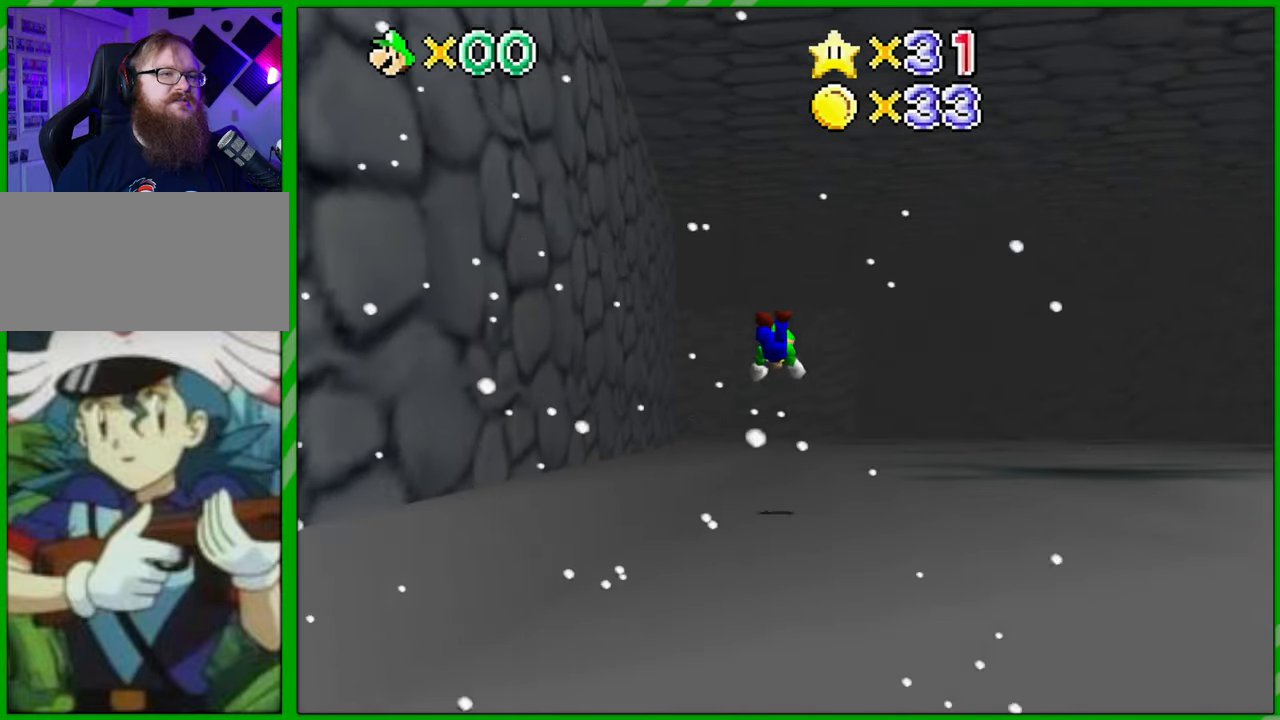
{"buttons": [], "left_stick": "up", "events": [[33, "left_stick", "up"]]}
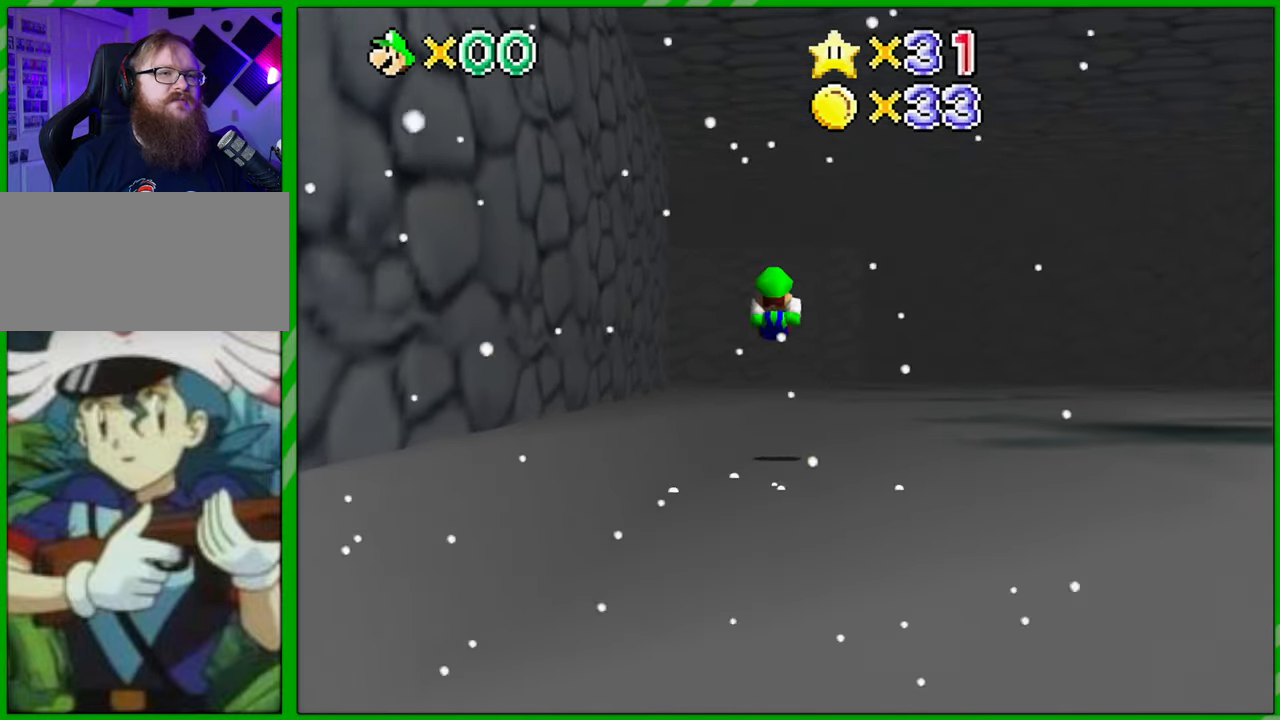
{"buttons": [], "left_stick": "up", "events": []}